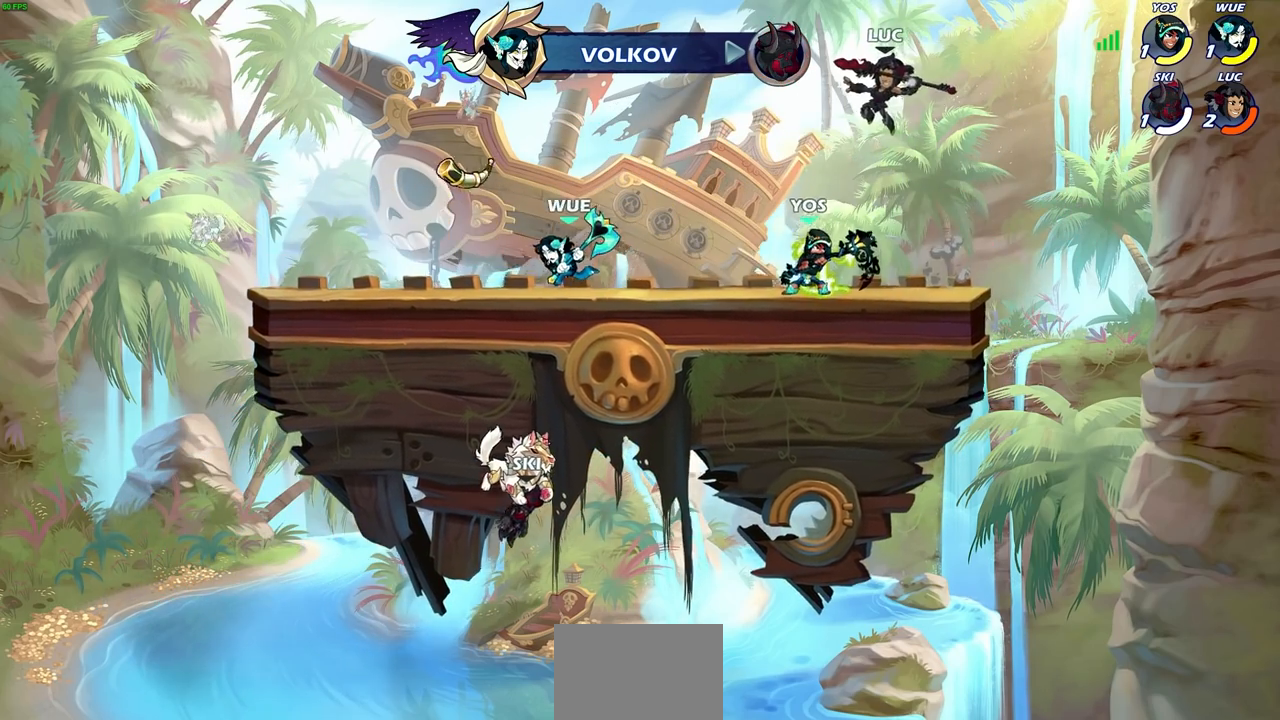
Gameplay with a controller (PlayStation layout); each line is a JSON object with the inputs held at the frame after it. "events" lists button and stick changes between this image and that frame as [ms after this image, input, new state], when the widget could be followed in between. Not read: L3 R3.
{"buttons": ["R1"], "left_stick": "right", "right_stick": "center", "events": [[67, "left_stick", "center"], [333, "left_stick", "left"], [500, "R1", "down"], [500, "left_stick", "right"]]}
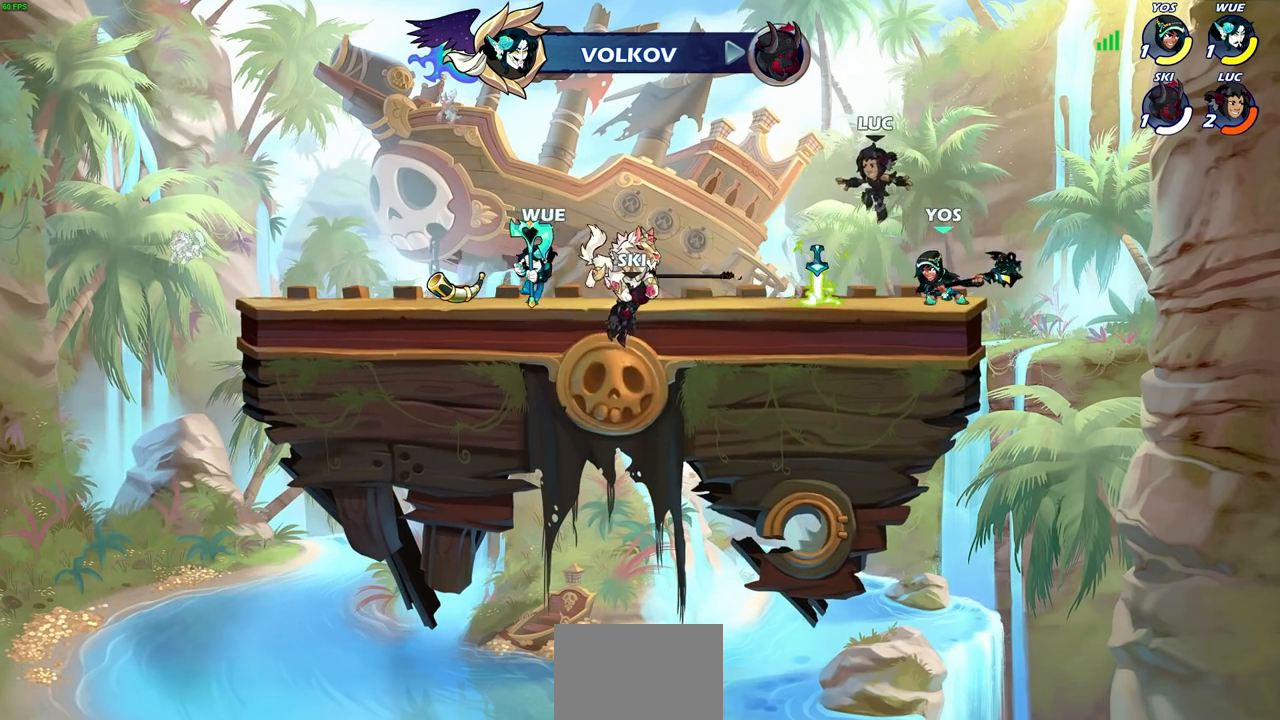
{"buttons": [], "left_stick": "up", "right_stick": "center", "events": [[133, "R1", "up"], [150, "SQUARE", "down"], [183, "left_stick", "center"], [233, "SQUARE", "up"], [433, "left_stick", "up-right"], [483, "left_stick", "up"]]}
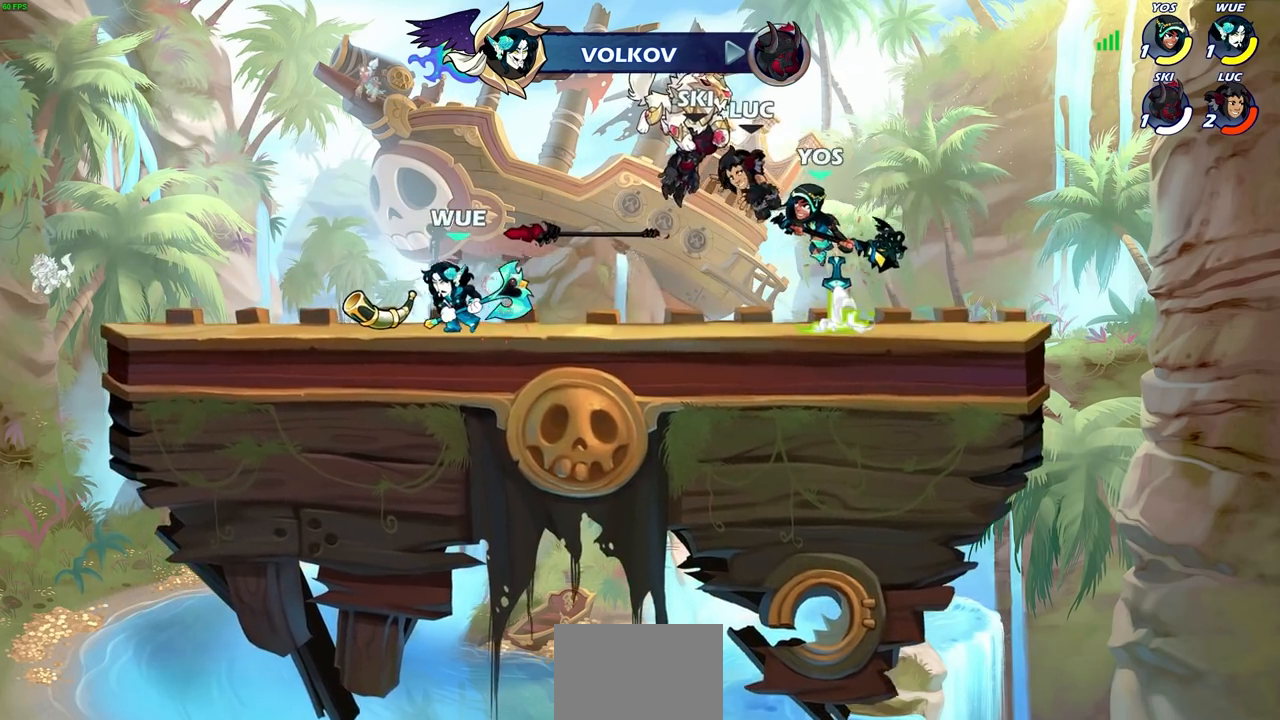
{"buttons": [], "left_stick": "down-right", "right_stick": "center", "events": [[17, "left_stick", "up-right"], [50, "left_stick", "left"], [67, "CROSS", "down"], [83, "R2", "down"], [267, "CROSS", "up"], [283, "R2", "up"], [367, "left_stick", "down-left"], [500, "left_stick", "down-right"]]}
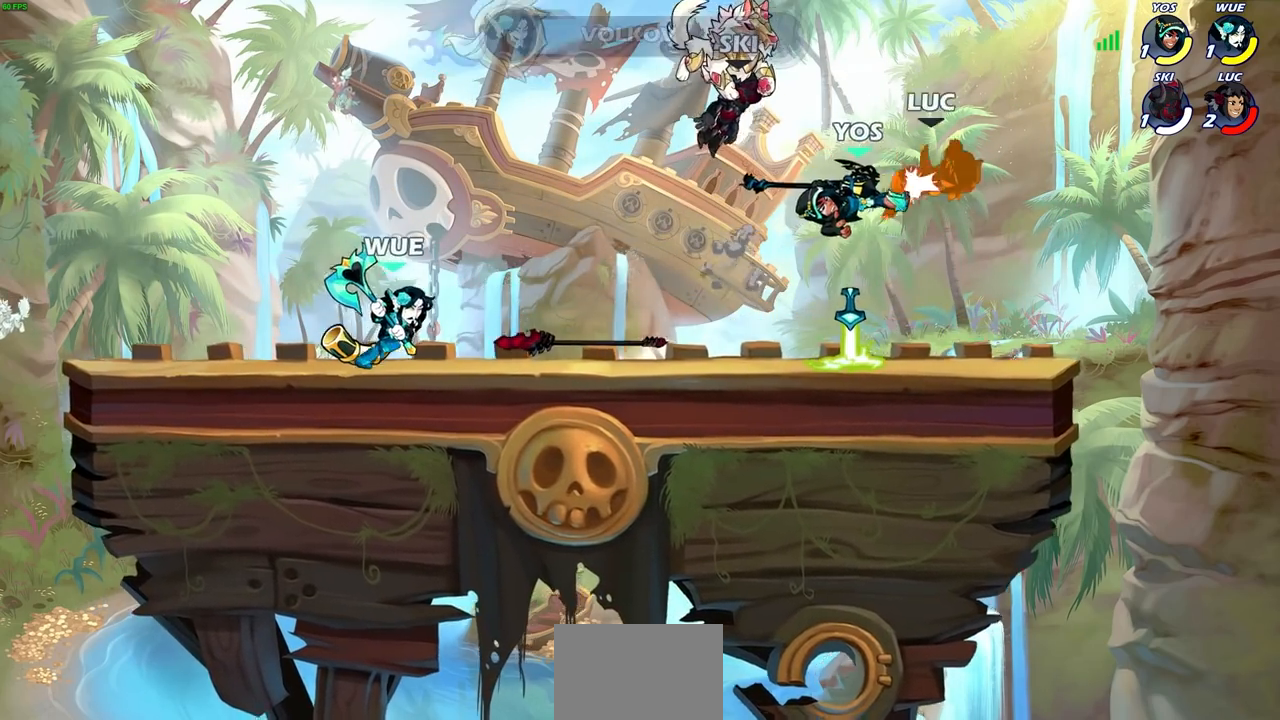
{"buttons": ["R2"], "left_stick": "down-left", "right_stick": "center", "events": [[17, "left_stick", "right"], [117, "left_stick", "center"], [317, "left_stick", "down-left"], [450, "R2", "down"]]}
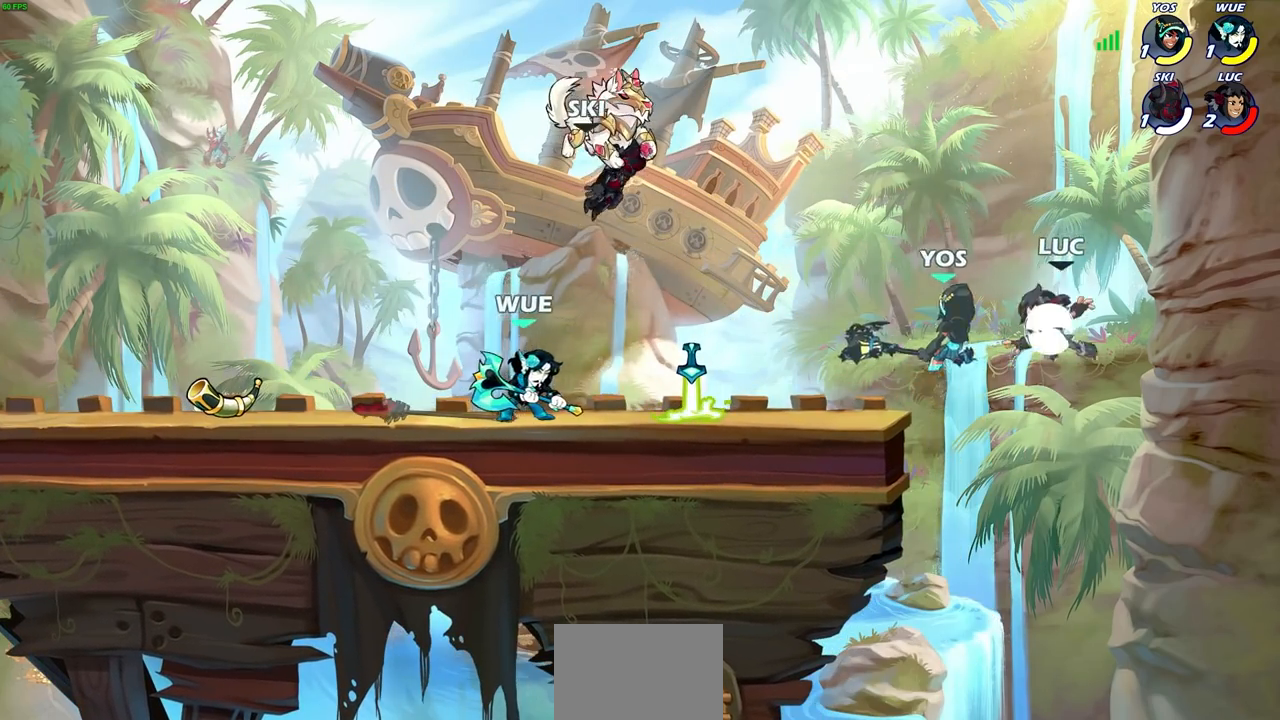
{"buttons": [], "left_stick": "left", "right_stick": "center", "events": [[167, "left_stick", "left"], [233, "R2", "up"], [333, "CROSS", "down"], [417, "CIRCLE", "down"], [433, "CROSS", "up"], [500, "CIRCLE", "up"]]}
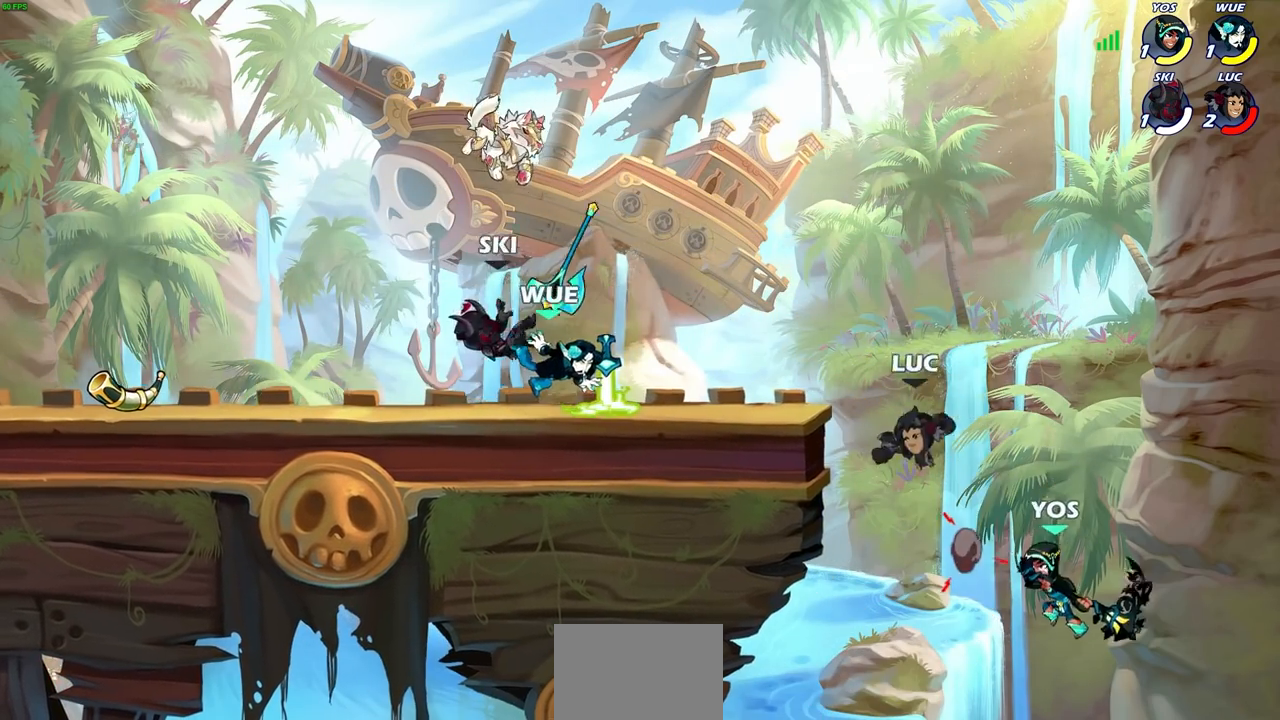
{"buttons": [], "left_stick": "up-left", "right_stick": "center", "events": [[267, "left_stick", "up-left"]]}
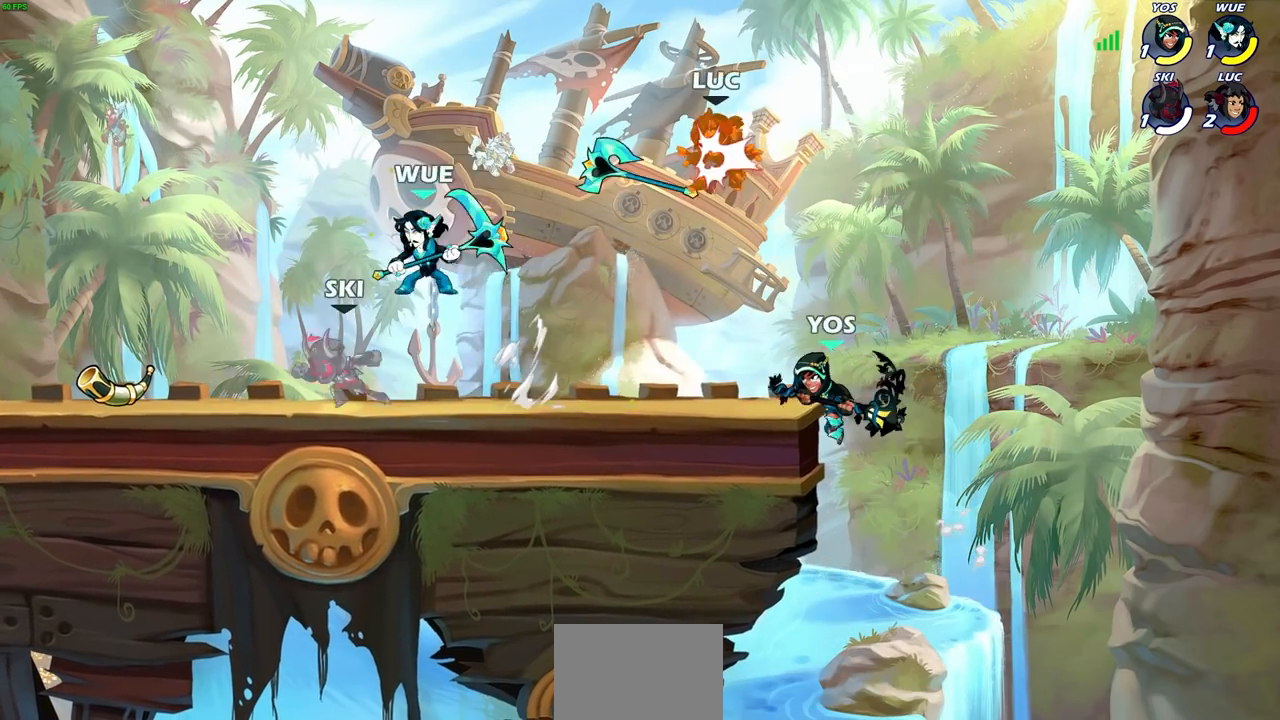
{"buttons": [], "left_stick": "up-left", "right_stick": "center", "events": [[150, "left_stick", "right"], [333, "CROSS", "down"], [483, "CROSS", "up"], [483, "left_stick", "up-left"]]}
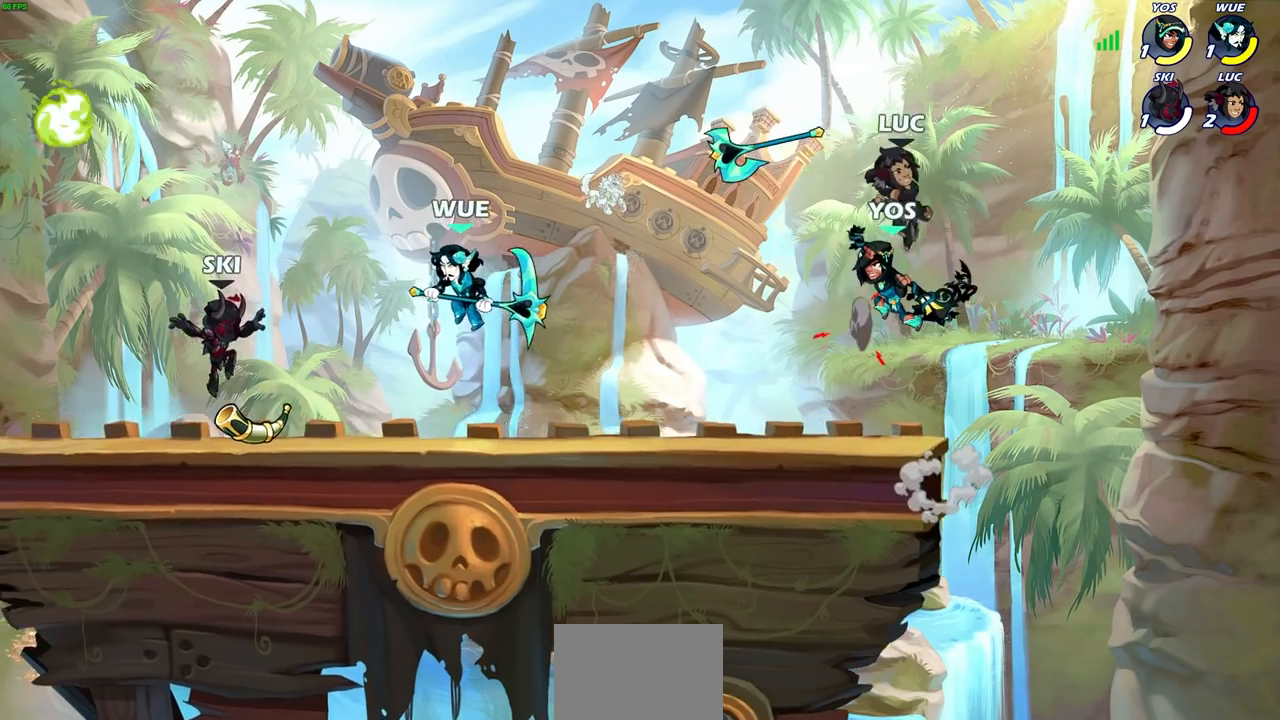
{"buttons": [], "left_stick": "down-right", "right_stick": "center", "events": [[83, "left_stick", "down-left"], [200, "SQUARE", "down"], [233, "SQUARE", "up"], [500, "left_stick", "down-right"]]}
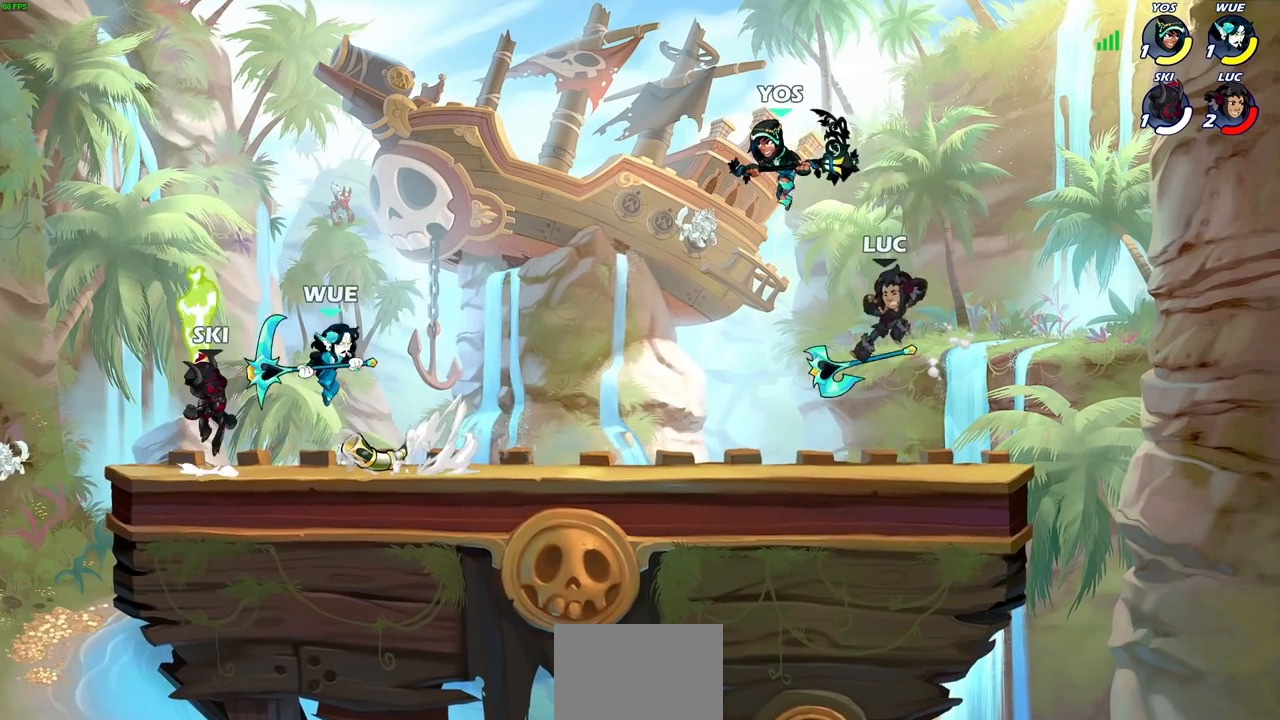
{"buttons": [], "left_stick": "left", "right_stick": "center", "events": [[33, "left_stick", "center"], [183, "left_stick", "left"]]}
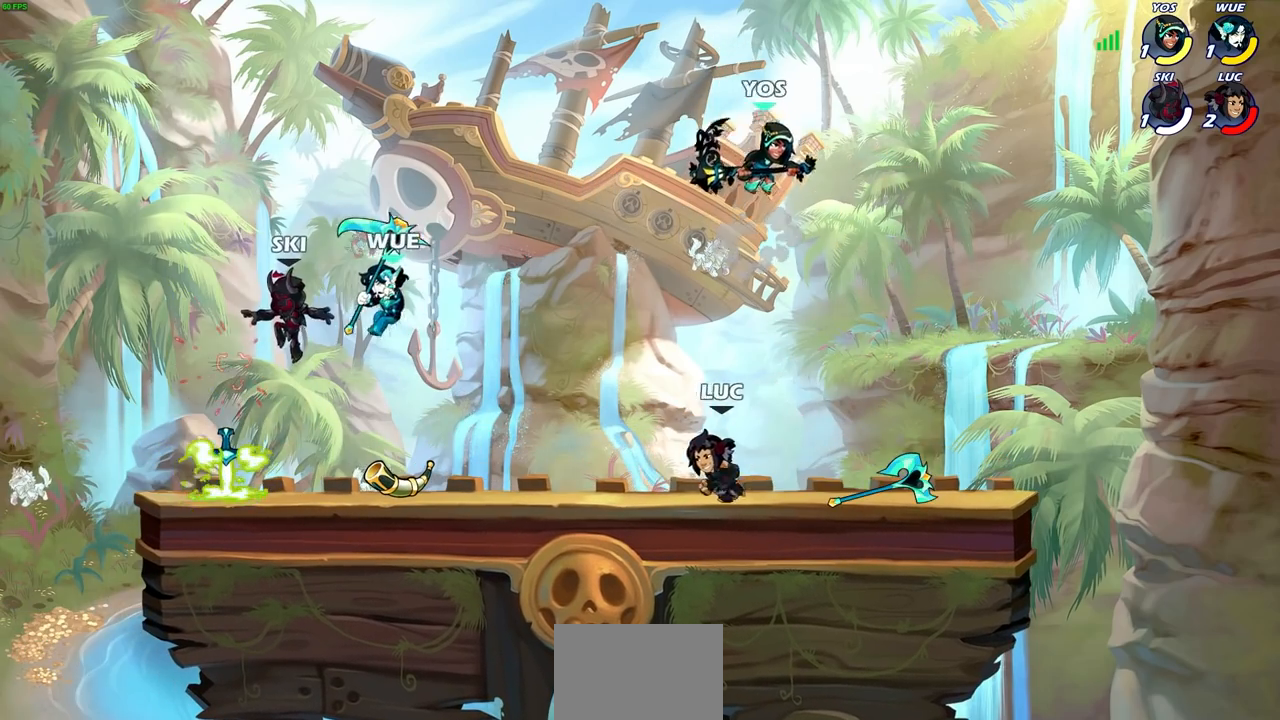
{"buttons": [], "left_stick": "right", "right_stick": "center", "events": [[133, "left_stick", "up-right"], [200, "R2", "down"], [200, "left_stick", "right"], [383, "R2", "up"]]}
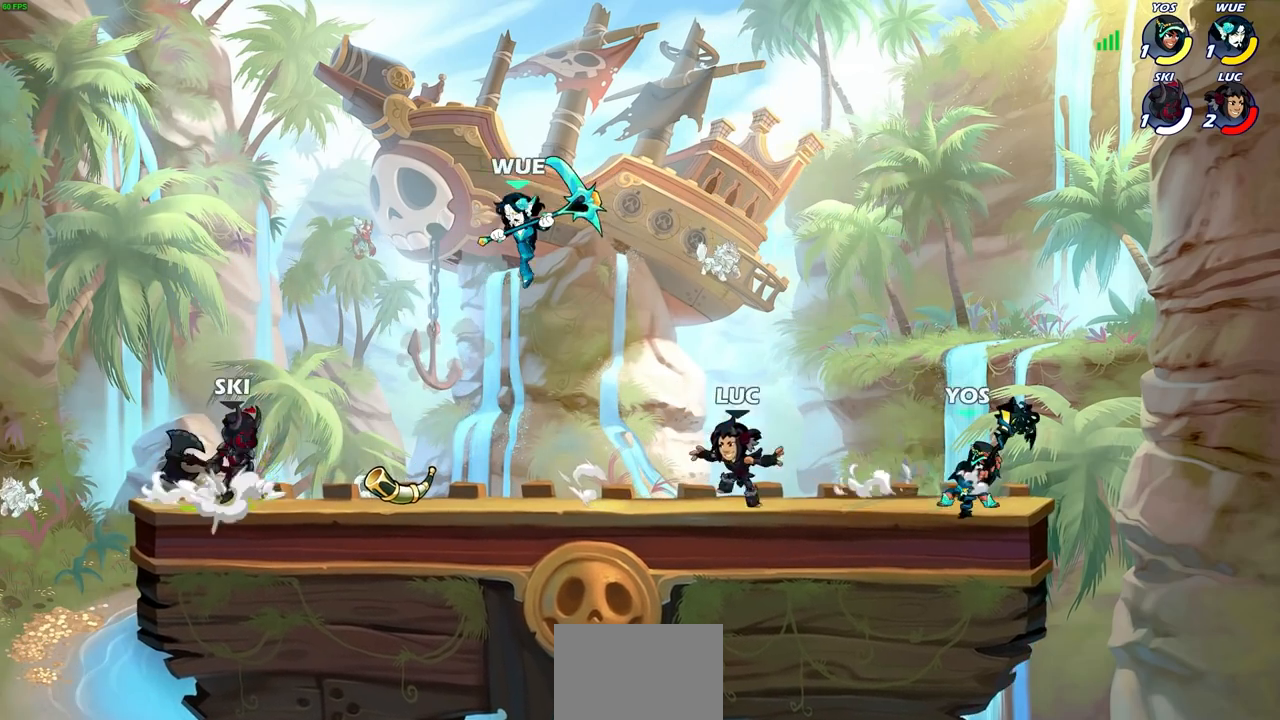
{"buttons": ["CROSS"], "left_stick": "left", "right_stick": "center", "events": [[50, "SQUARE", "down"], [167, "SQUARE", "up"], [283, "left_stick", "center"], [433, "left_stick", "left"], [500, "CROSS", "down"]]}
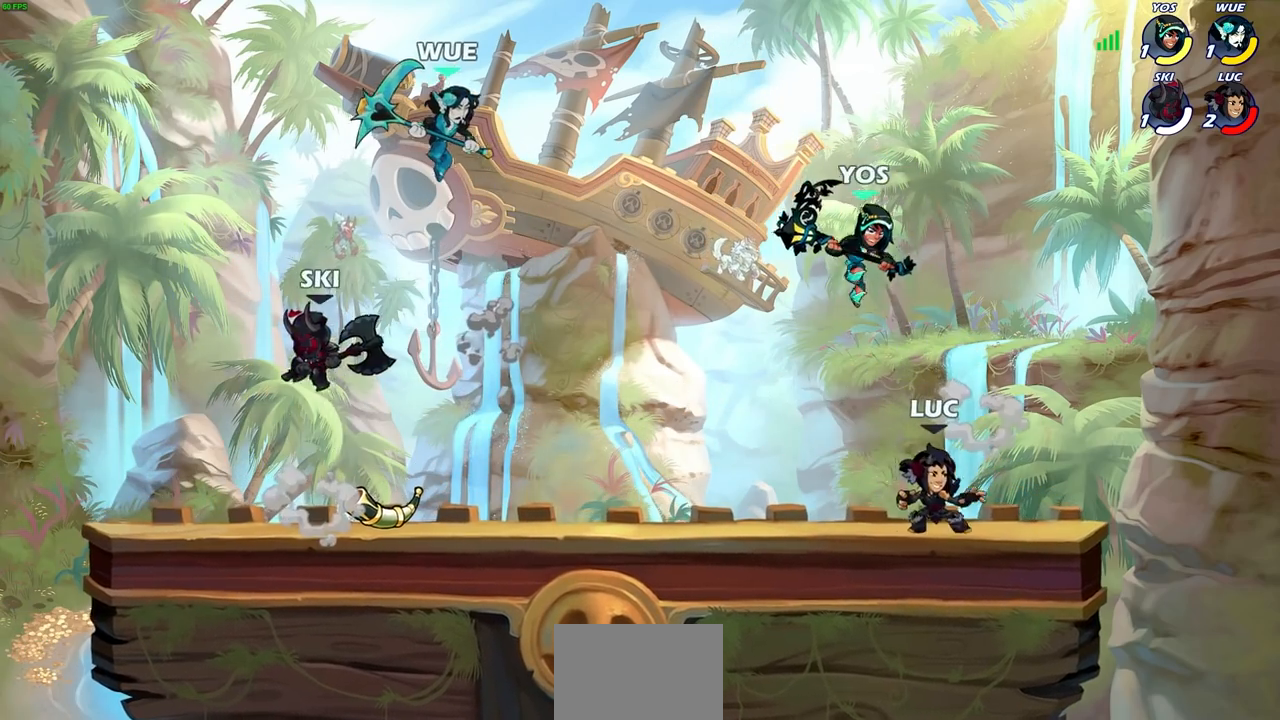
{"buttons": [], "left_stick": "center", "right_stick": "center", "events": [[83, "SQUARE", "down"], [100, "left_stick", "center"], [117, "CROSS", "up"], [117, "right_stick", "down-left"], [167, "SQUARE", "up"], [183, "right_stick", "center"]]}
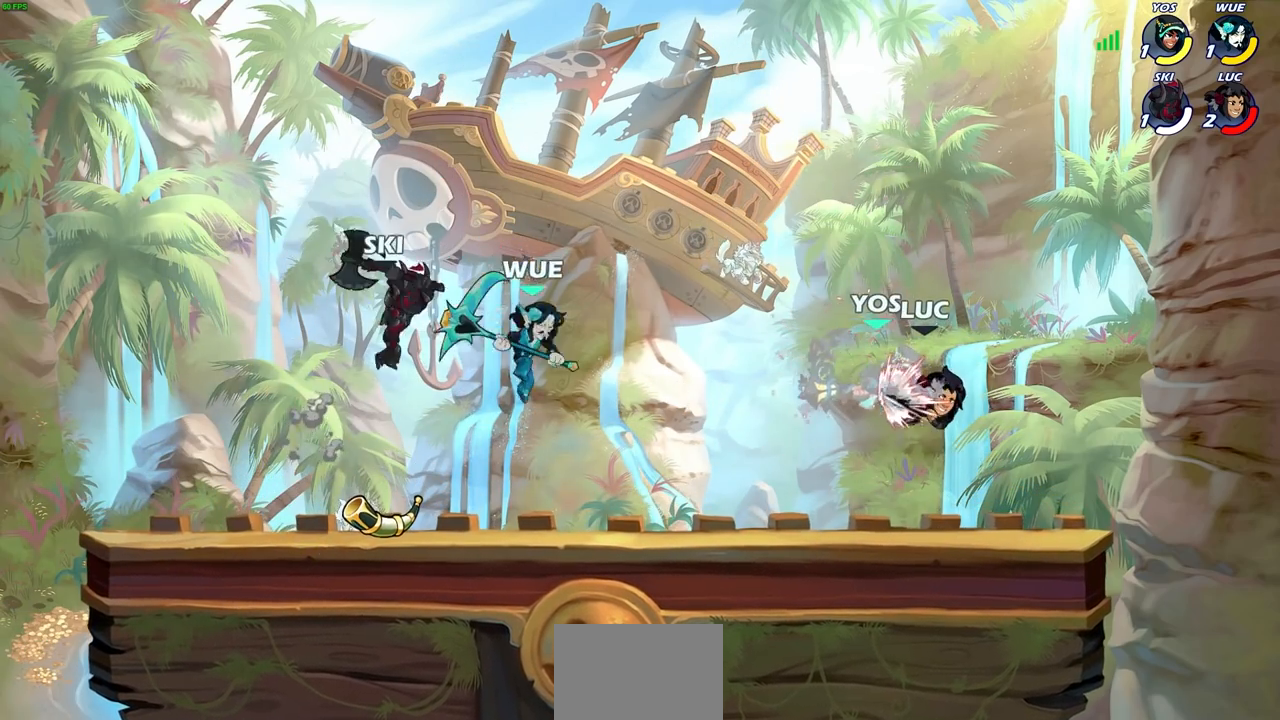
{"buttons": ["CIRCLE", "R2"], "left_stick": "left", "right_stick": "center", "events": [[267, "left_stick", "left"], [400, "R2", "down"], [500, "CIRCLE", "down"]]}
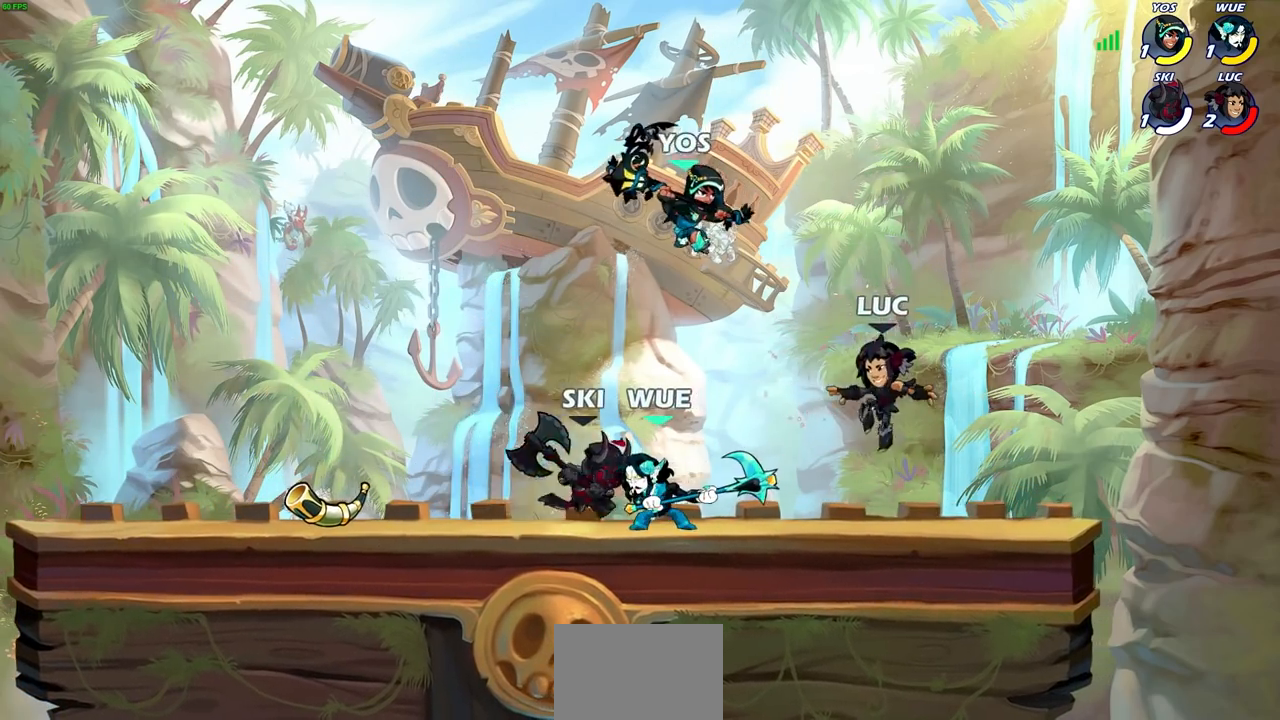
{"buttons": [], "left_stick": "up-right", "right_stick": "center", "events": [[83, "R2", "up"], [100, "left_stick", "up-left"], [117, "CIRCLE", "up"], [433, "left_stick", "up-right"]]}
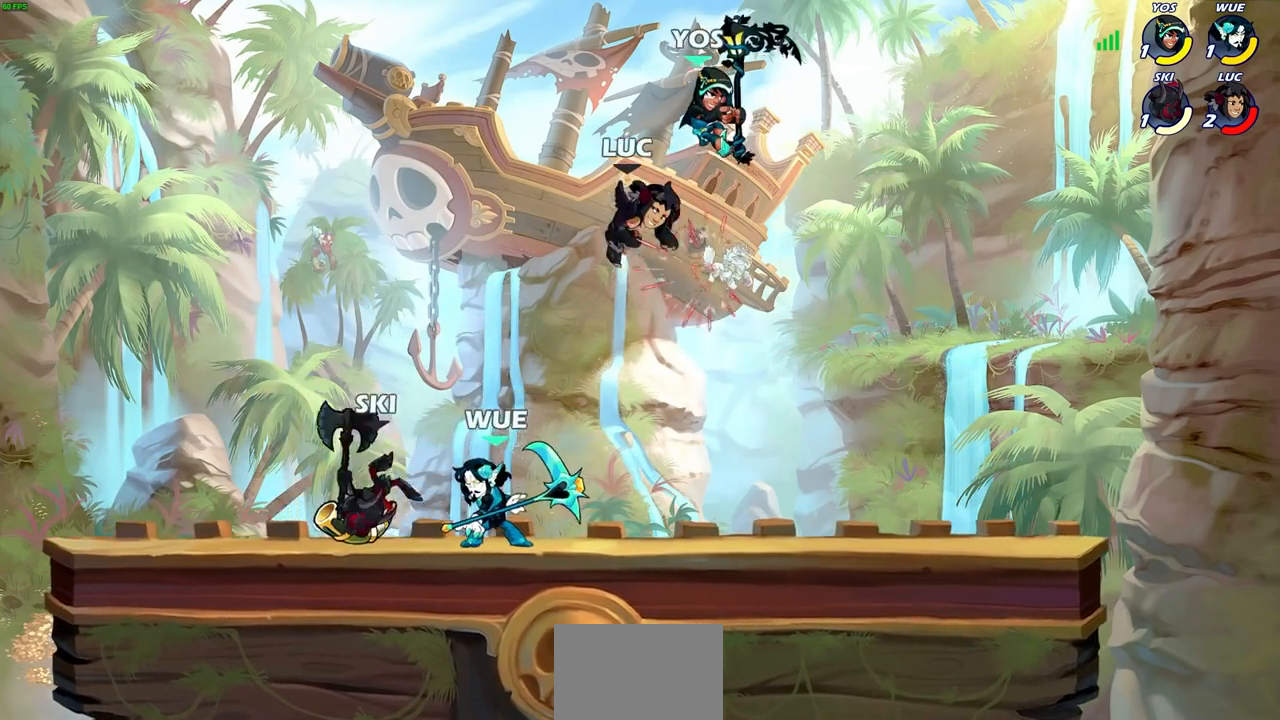
{"buttons": [], "left_stick": "center", "right_stick": "center", "events": [[150, "CROSS", "down"], [217, "left_stick", "center"], [233, "SQUARE", "down"], [233, "TRIANGLE", "down"], [267, "TRIANGLE", "up"], [283, "CROSS", "up"], [300, "SQUARE", "up"]]}
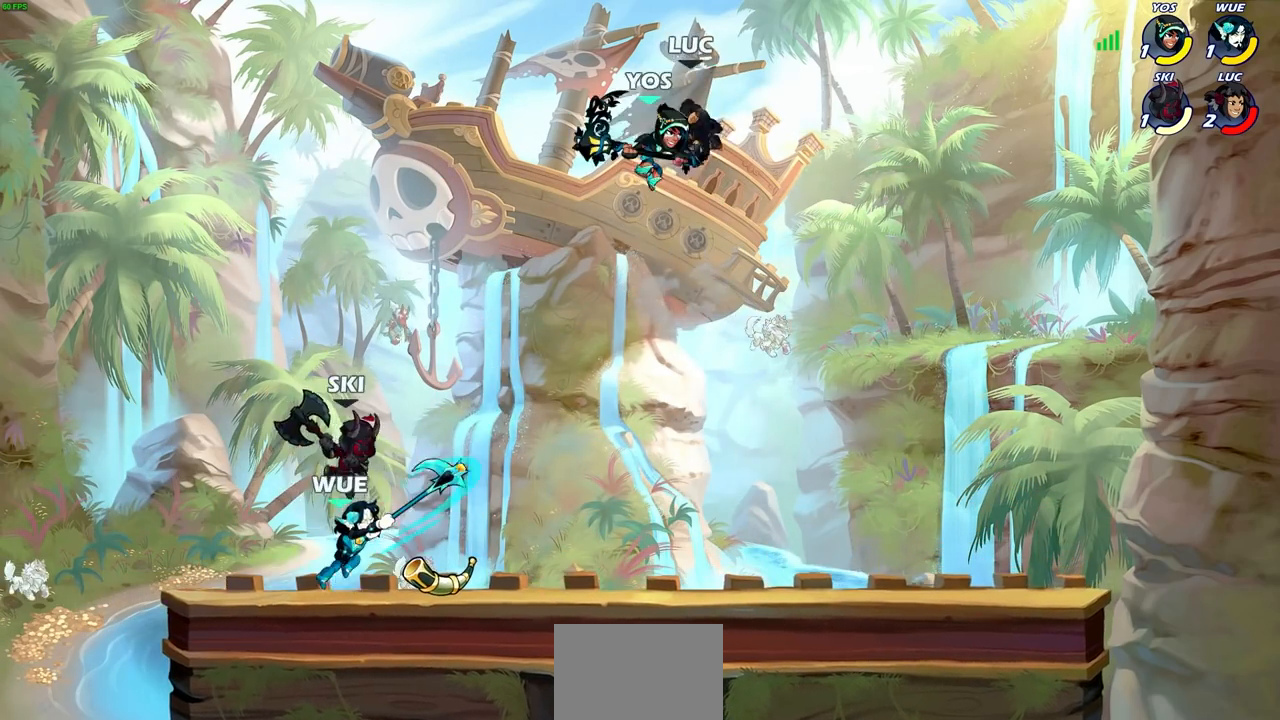
{"buttons": [], "left_stick": "down-left", "right_stick": "center", "events": [[233, "left_stick", "left"], [333, "left_stick", "down-left"]]}
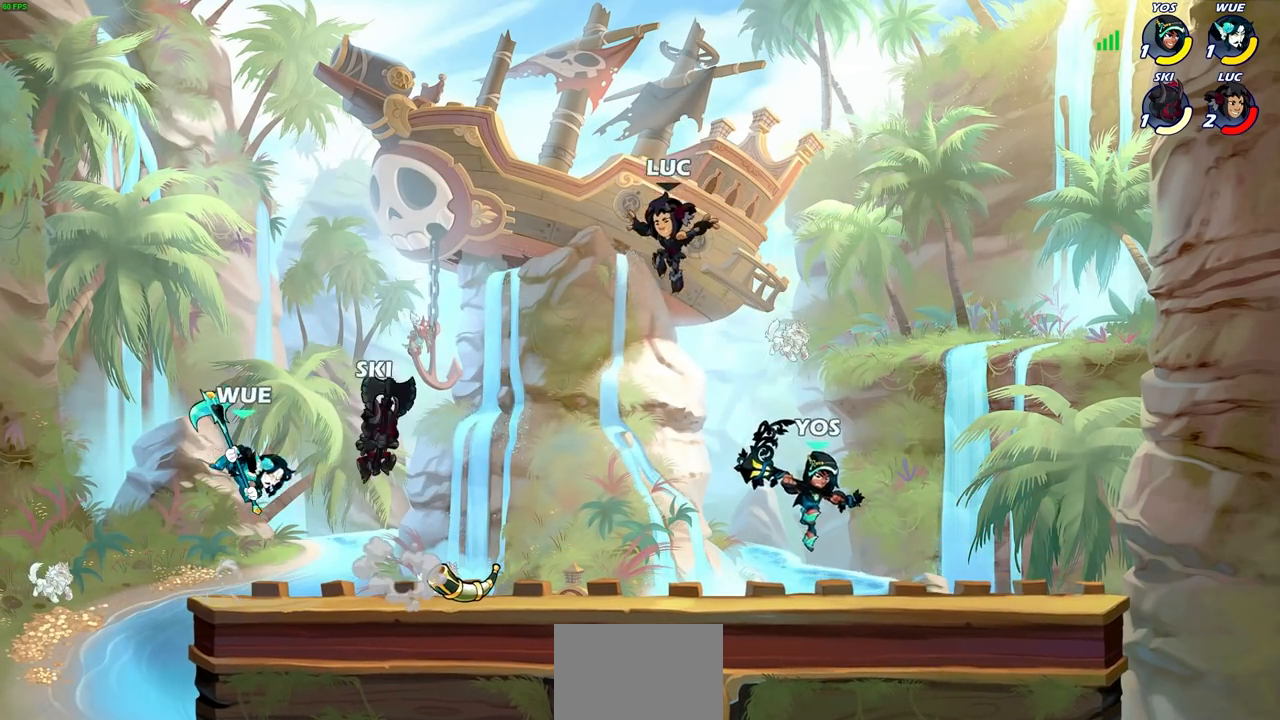
{"buttons": ["CROSS"], "left_stick": "up-right", "right_stick": "center", "events": [[367, "R1", "down"], [383, "left_stick", "up-left"], [433, "CROSS", "down"], [450, "left_stick", "up-right"], [483, "R1", "up"]]}
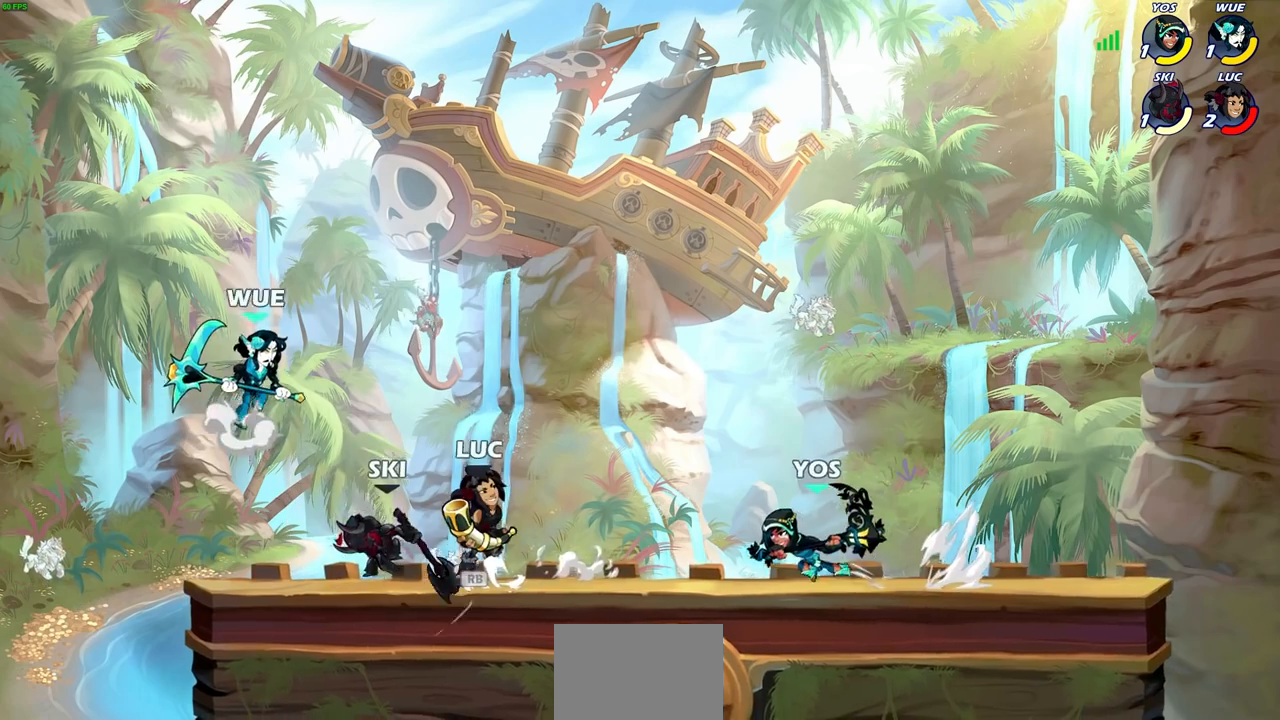
{"buttons": ["SQUARE"], "left_stick": "down-left", "right_stick": "center", "events": [[83, "CROSS", "up"], [167, "CROSS", "down"], [250, "SQUARE", "down"], [250, "left_stick", "center"], [300, "CROSS", "up"], [350, "SQUARE", "up"], [400, "left_stick", "down-left"], [450, "SQUARE", "down"]]}
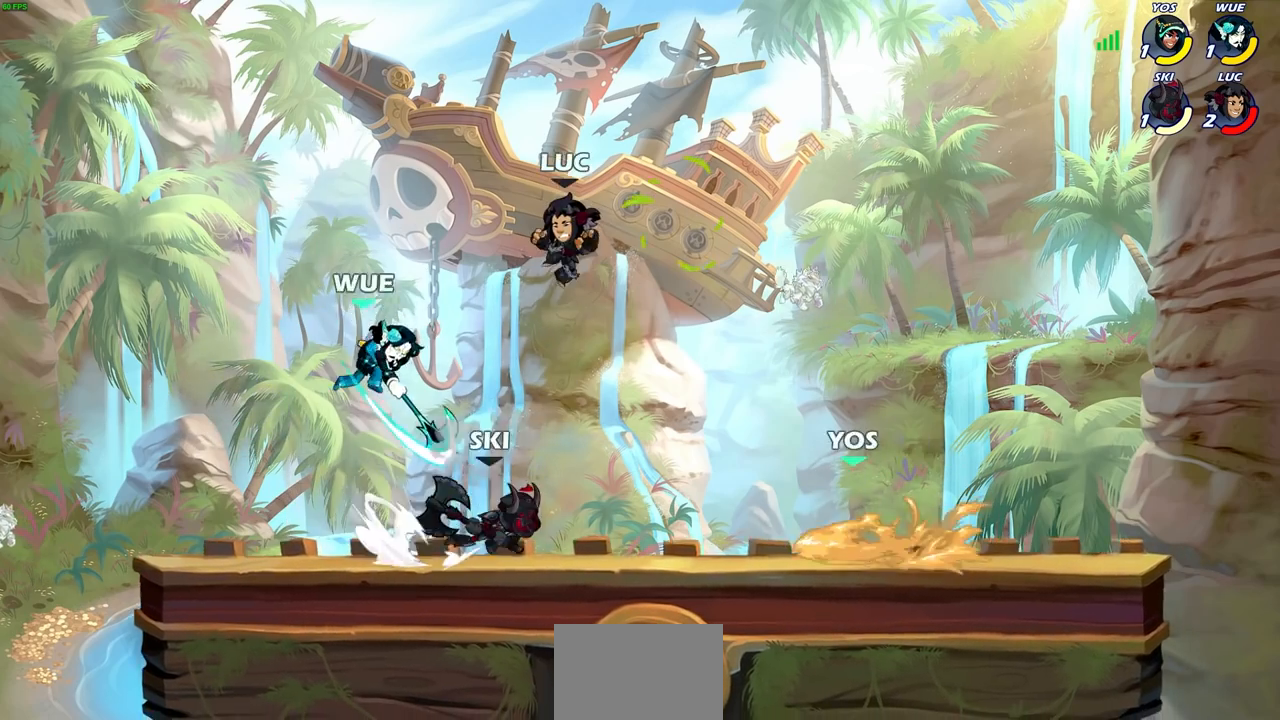
{"buttons": [], "left_stick": "down-left", "right_stick": "center", "events": [[33, "SQUARE", "up"], [83, "left_stick", "center"], [283, "left_stick", "left"], [417, "left_stick", "down-left"]]}
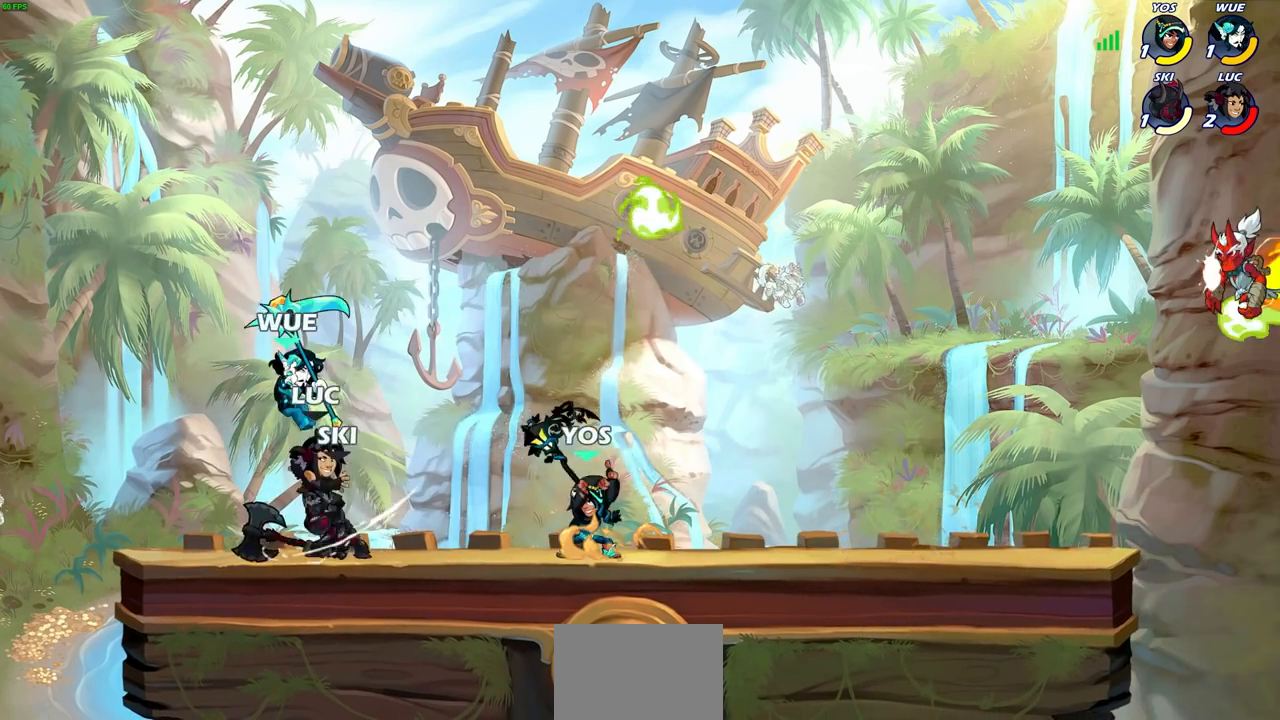
{"buttons": [], "left_stick": "up-left", "right_stick": "center", "events": [[50, "left_stick", "left"], [200, "CROSS", "down"], [233, "left_stick", "up-right"], [300, "CROSS", "up"], [317, "CIRCLE", "down"], [350, "CIRCLE", "up"], [500, "left_stick", "up-left"]]}
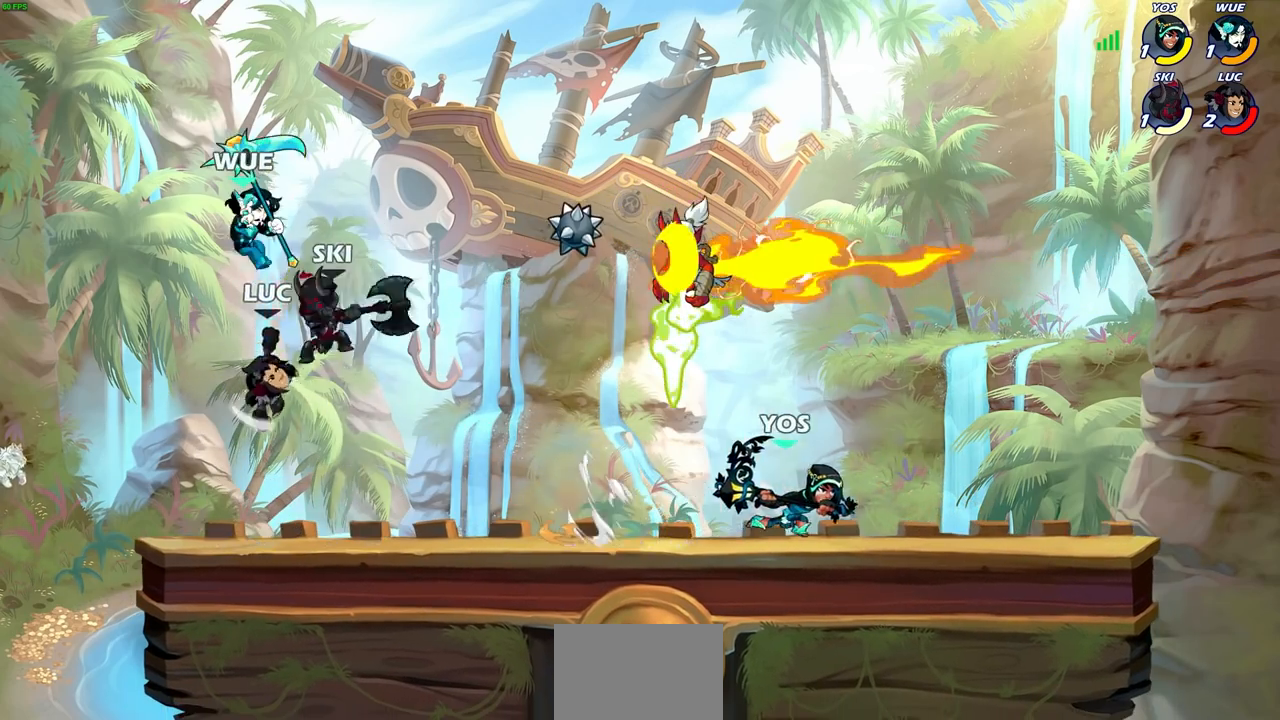
{"buttons": ["SQUARE"], "left_stick": "center", "right_stick": "center", "events": [[333, "left_stick", "up-right"], [433, "left_stick", "center"], [483, "SQUARE", "down"]]}
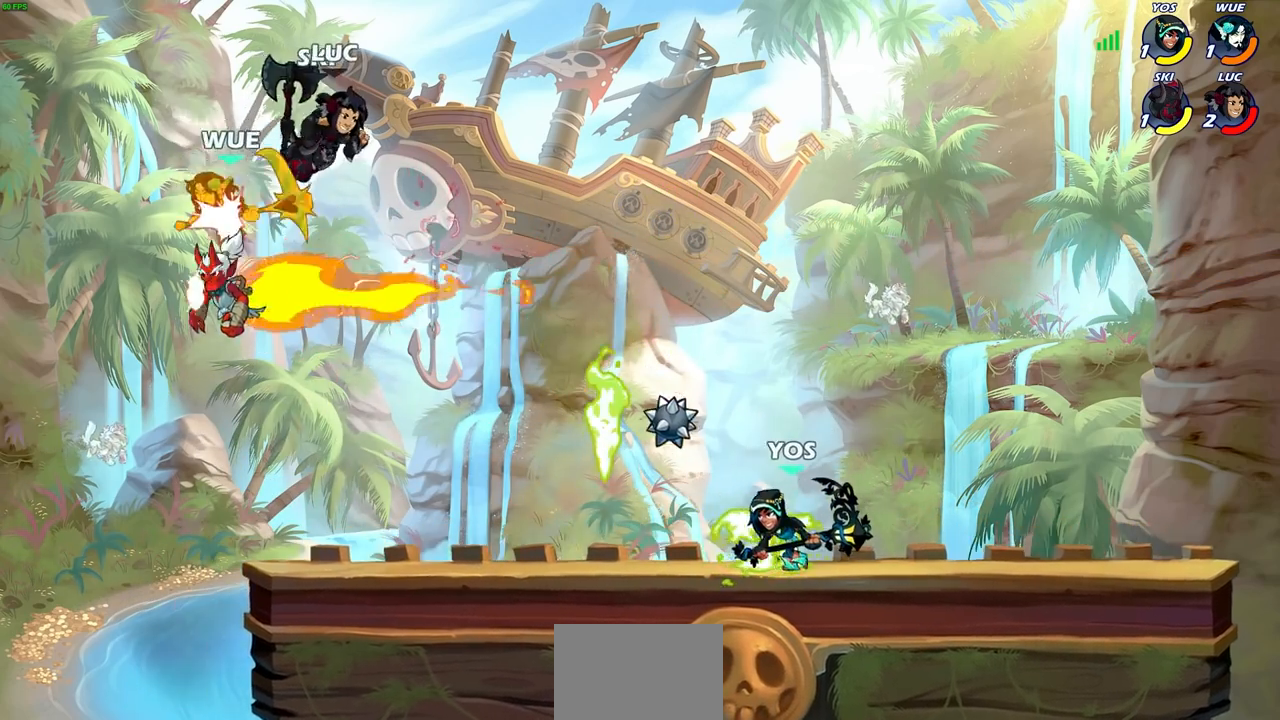
{"buttons": [], "left_stick": "right", "right_stick": "center", "events": [[83, "SQUARE", "up"], [333, "left_stick", "right"]]}
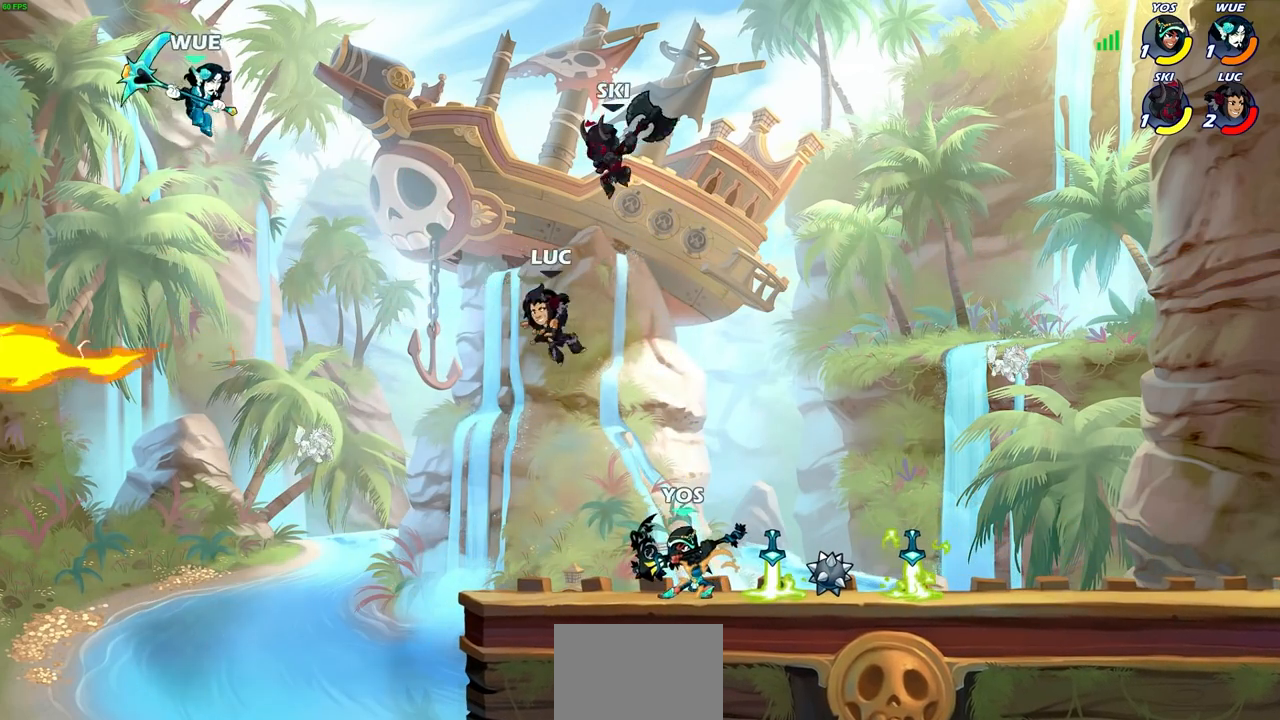
{"buttons": [], "left_stick": "down-right", "right_stick": "center", "events": [[250, "R2", "down"], [417, "R2", "up"], [467, "left_stick", "down-right"]]}
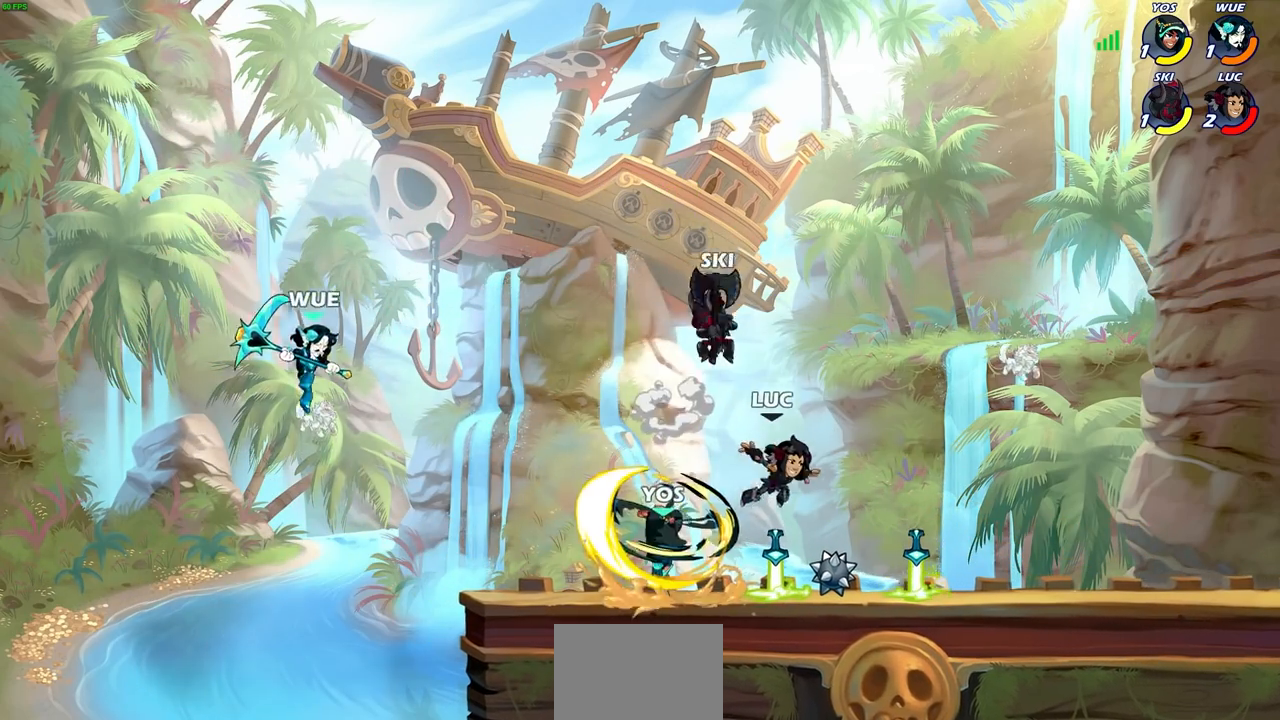
{"buttons": [], "left_stick": "center", "right_stick": "center", "events": [[183, "left_stick", "down-left"], [200, "R1", "down"], [250, "left_stick", "left"], [283, "R1", "up"], [300, "CIRCLE", "down"], [383, "CIRCLE", "up"], [383, "left_stick", "center"]]}
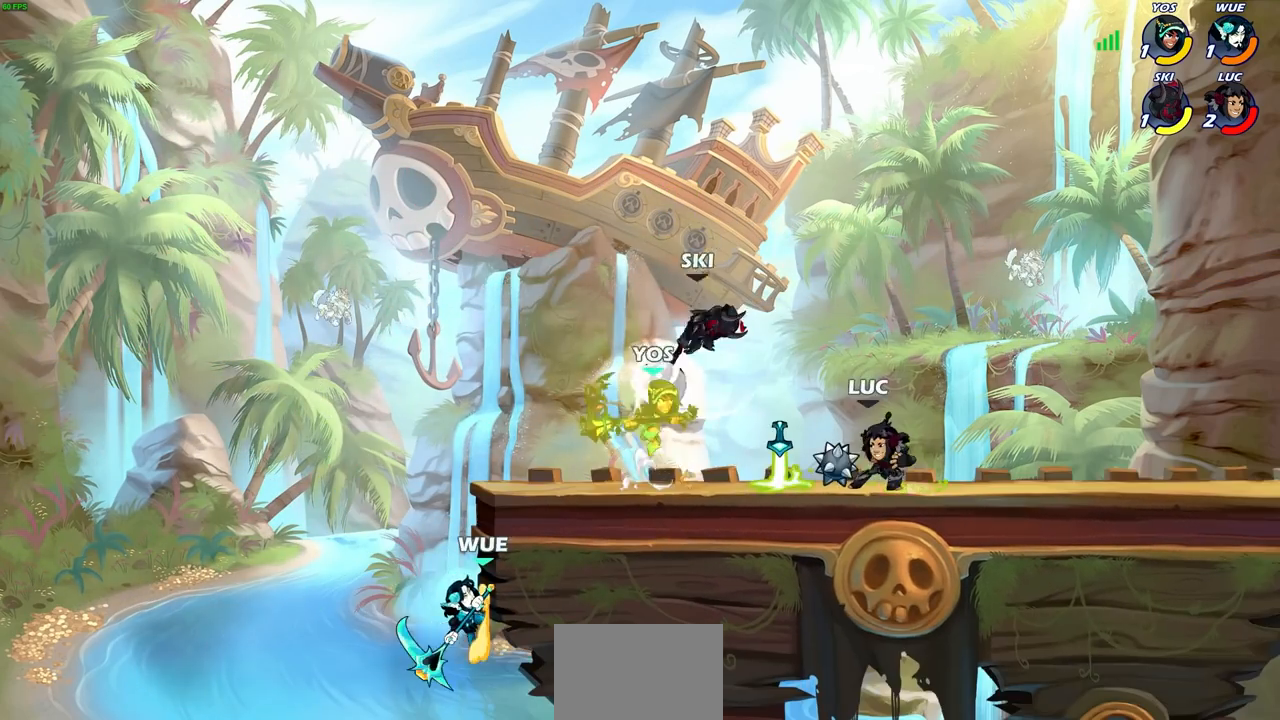
{"buttons": [], "left_stick": "center", "right_stick": "center", "events": []}
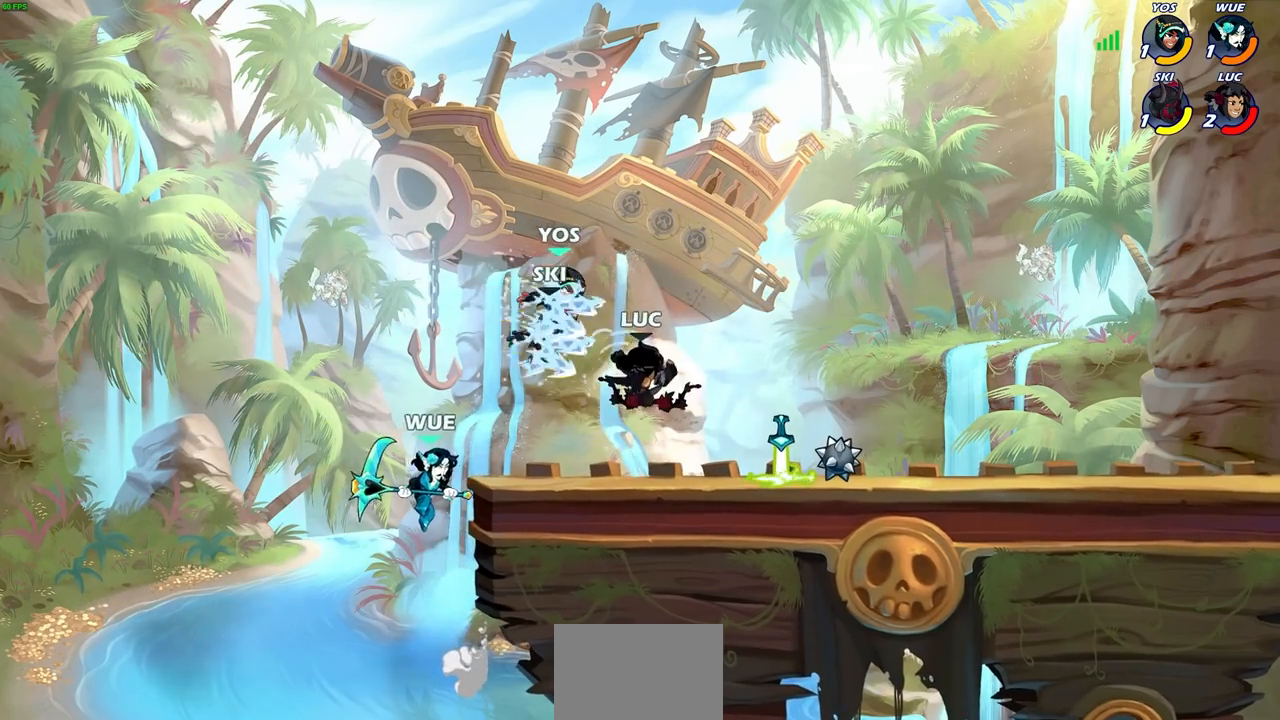
{"buttons": [], "left_stick": "right", "right_stick": "center", "events": [[300, "left_stick", "right"]]}
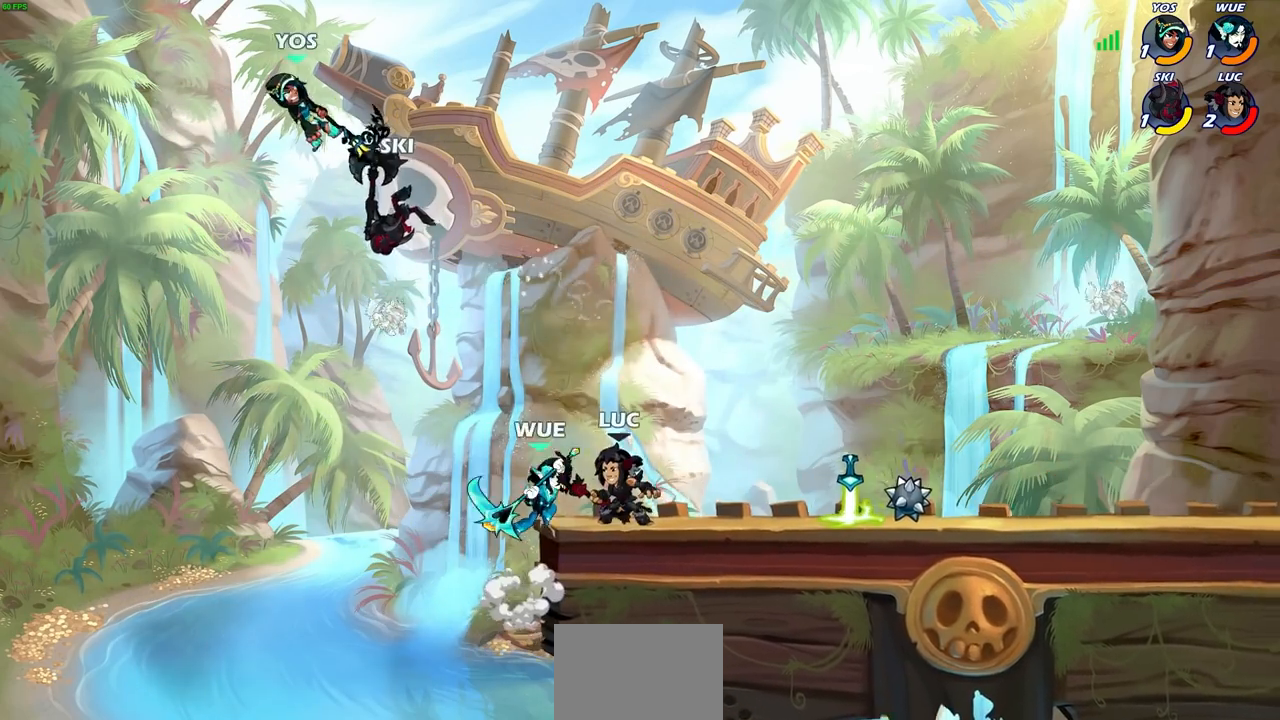
{"buttons": ["SQUARE"], "left_stick": "center", "right_stick": "down-left", "events": [[50, "R2", "down"], [250, "R2", "up"], [367, "left_stick", "up"], [383, "CROSS", "down"], [450, "SQUARE", "down"], [483, "CROSS", "up"], [483, "left_stick", "center"], [483, "right_stick", "down-left"]]}
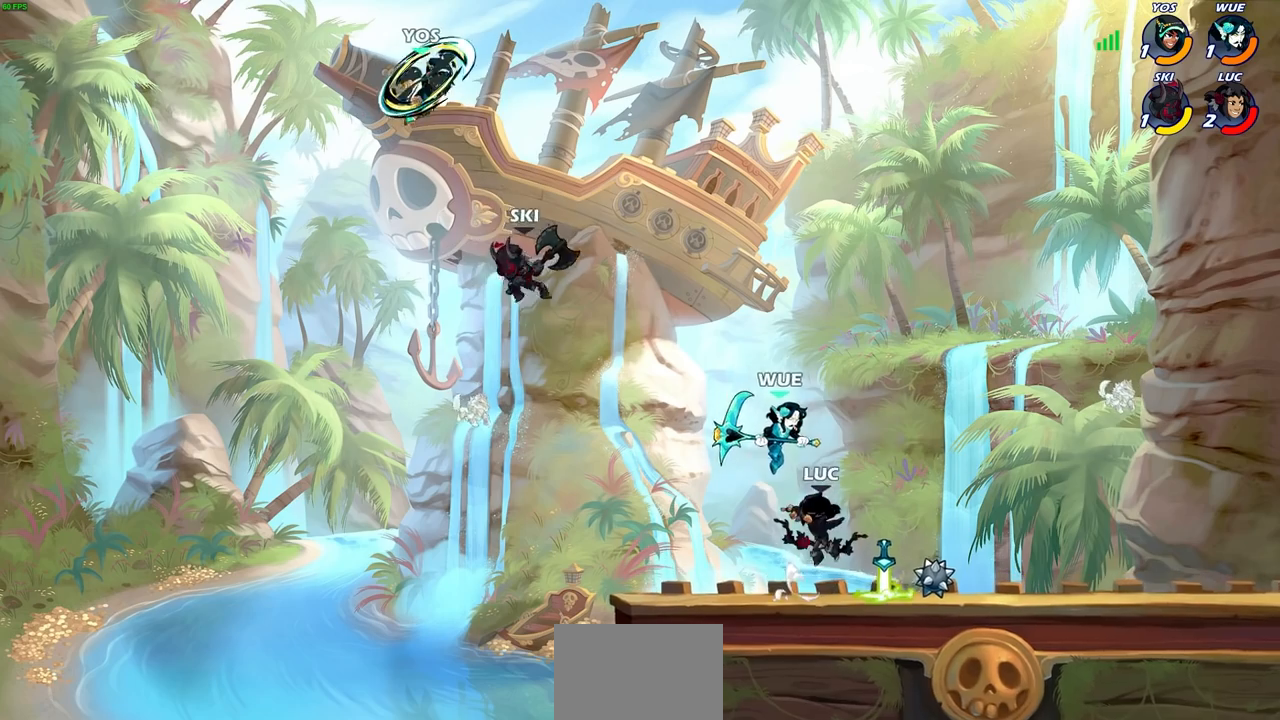
{"buttons": [], "left_stick": "center", "right_stick": "center", "events": [[17, "SQUARE", "up"], [17, "right_stick", "center"]]}
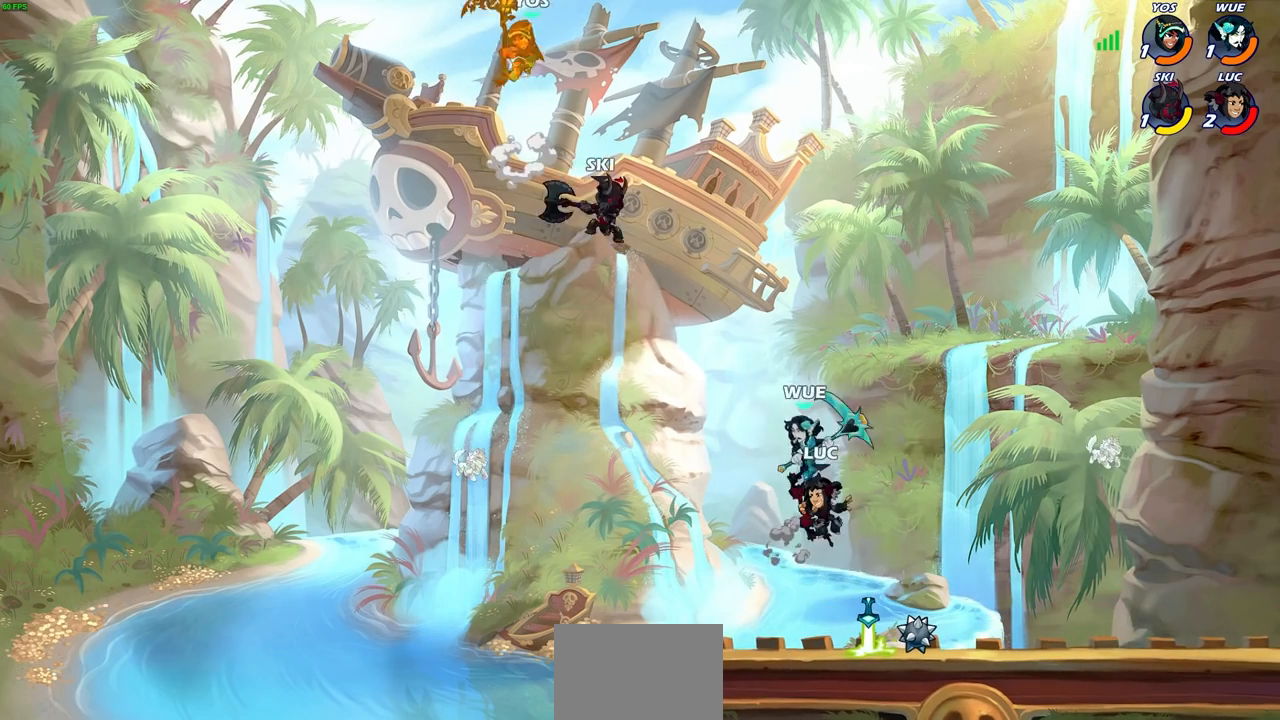
{"buttons": [], "left_stick": "center", "right_stick": "center", "events": [[33, "left_stick", "right"], [67, "CROSS", "down"], [133, "SQUARE", "down"], [167, "CROSS", "up"], [167, "left_stick", "center"], [200, "SQUARE", "up"]]}